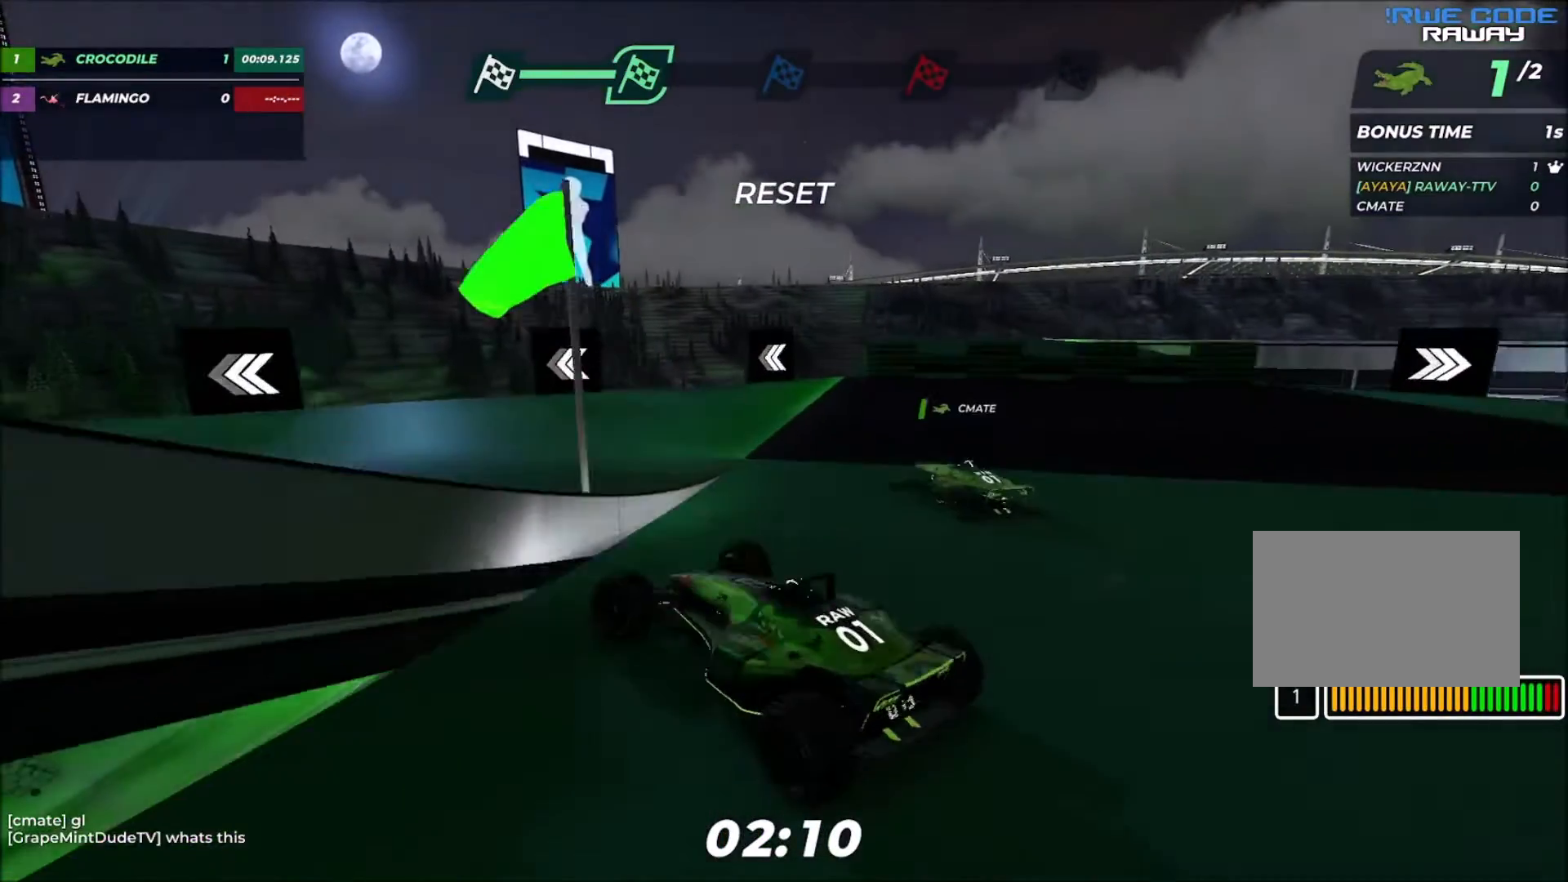
Gameplay with keyboard; each line is a JSON object with the keys held at the frame after it. "events" lists presses ("down") and releases ("up") of "down", "left", "right" and "up" between this image and that frame as [ms after this image, input, new state], when the widget could be followed in between. No other keys are recorded. Mouse input is not recorded.
{"keys": ["left"], "events": [[66, "right", "down"], [233, "down", "down"], [267, "left", "down"], [267, "right", "up"], [467, "down", "up"], [500, "up", "up"]]}
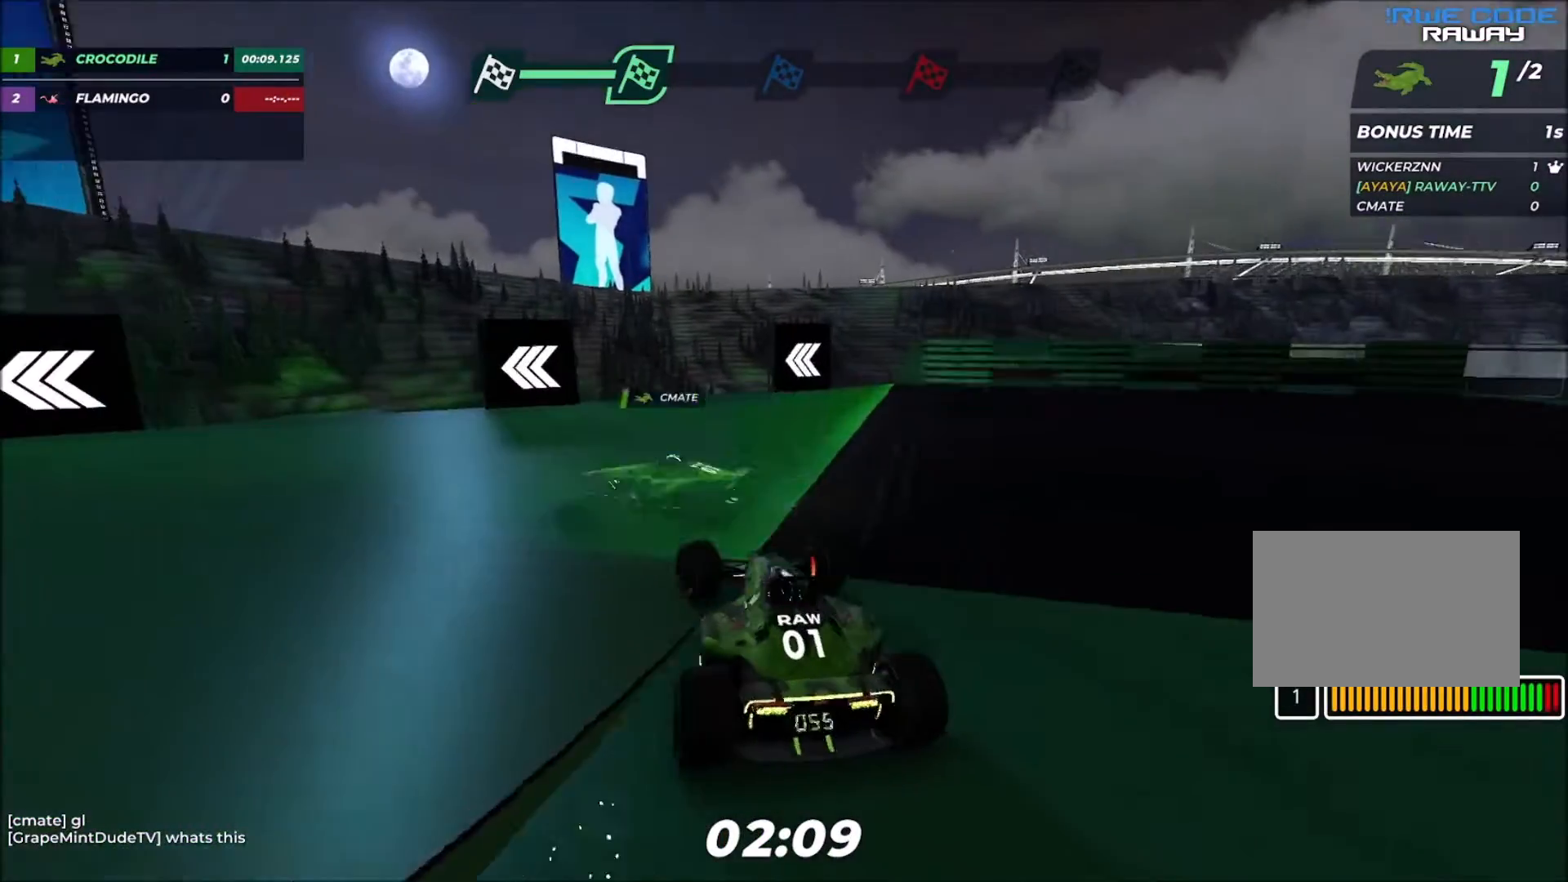
{"keys": ["left"], "events": [[167, "up", "down"], [200, "up", "up"]]}
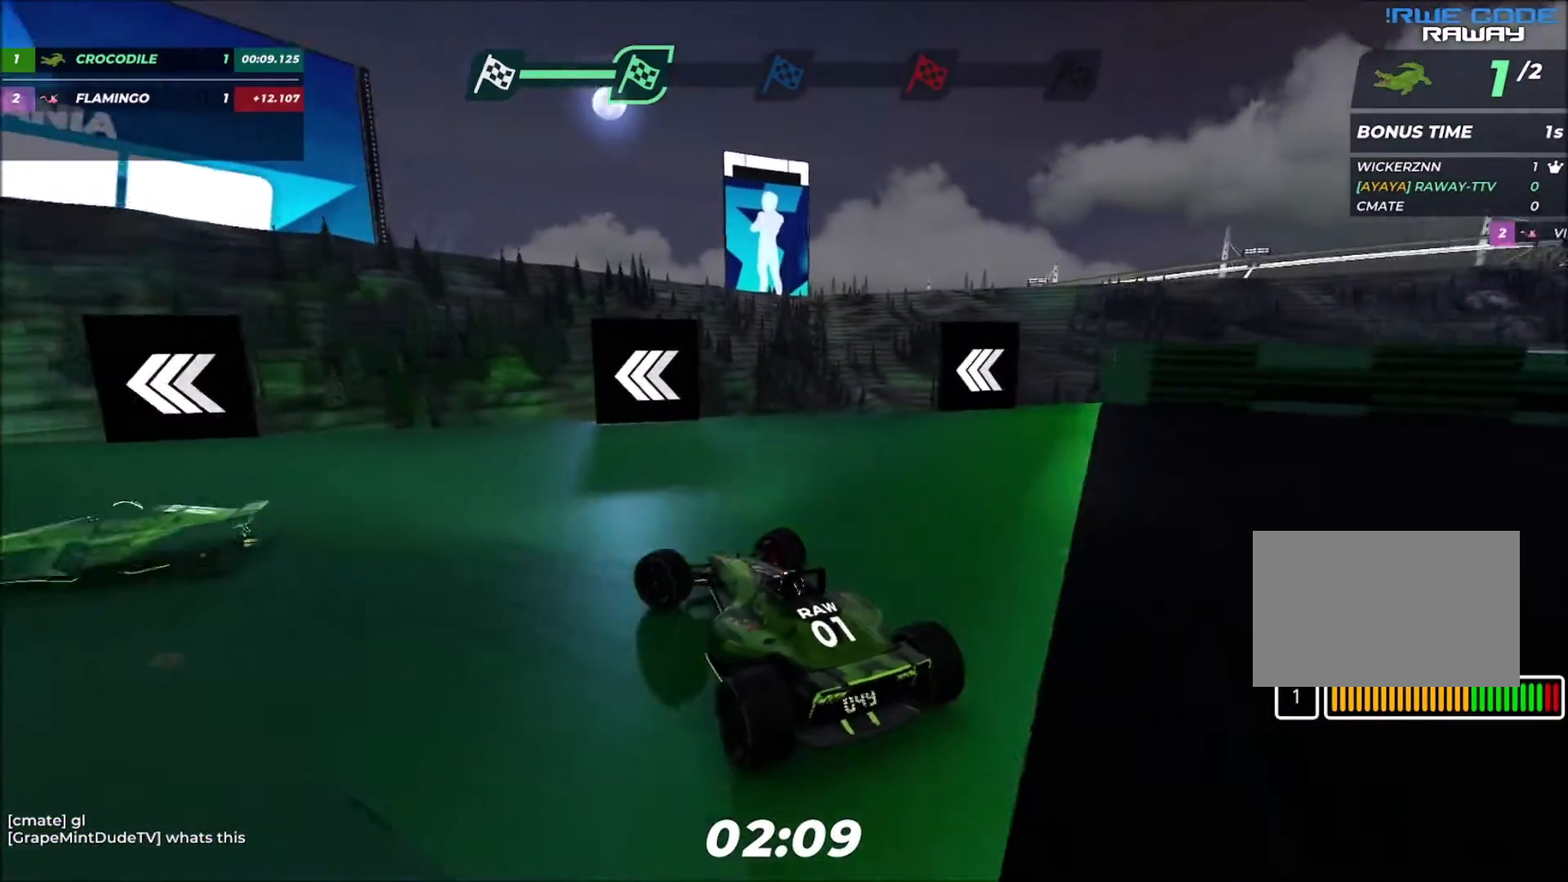
{"keys": ["left", "up"], "events": [[400, "up", "down"]]}
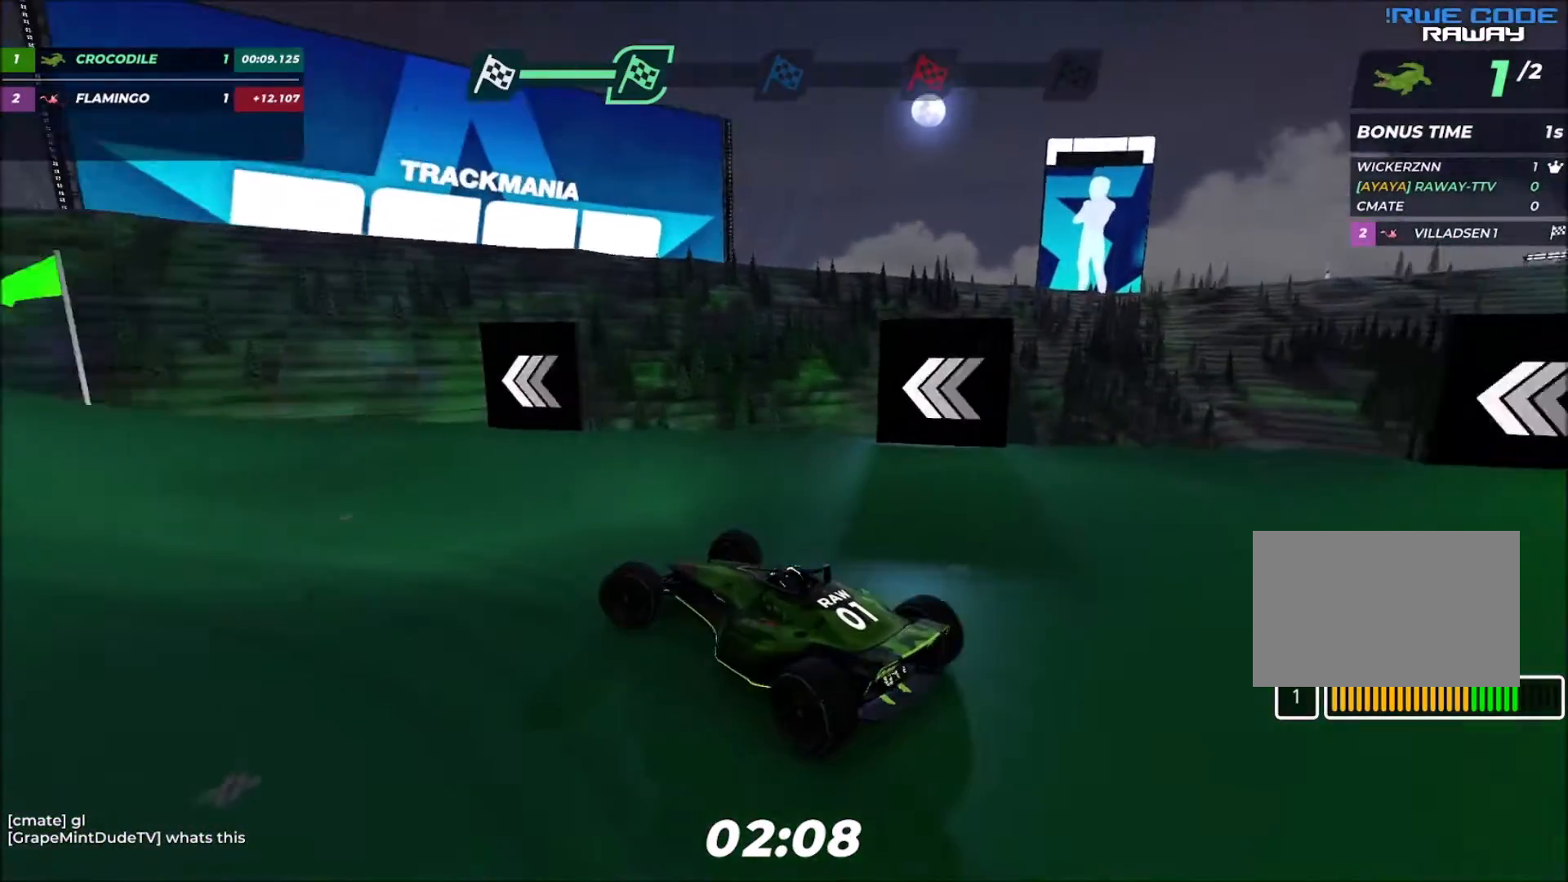
{"keys": ["left", "up"], "events": []}
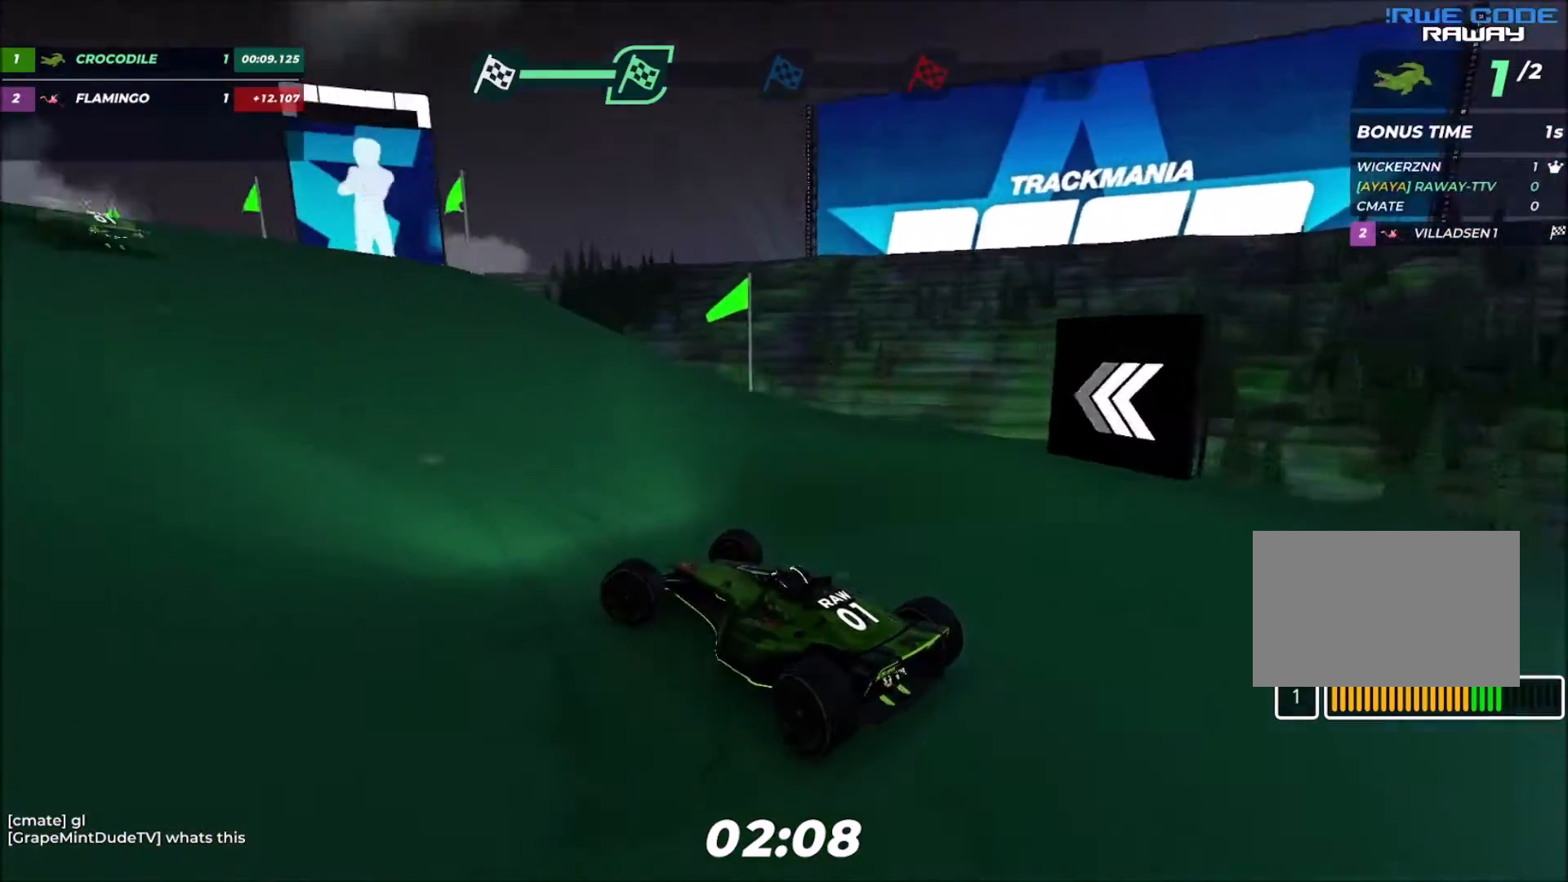
{"keys": ["left", "up"], "events": [[166, "left", "up"], [467, "left", "down"]]}
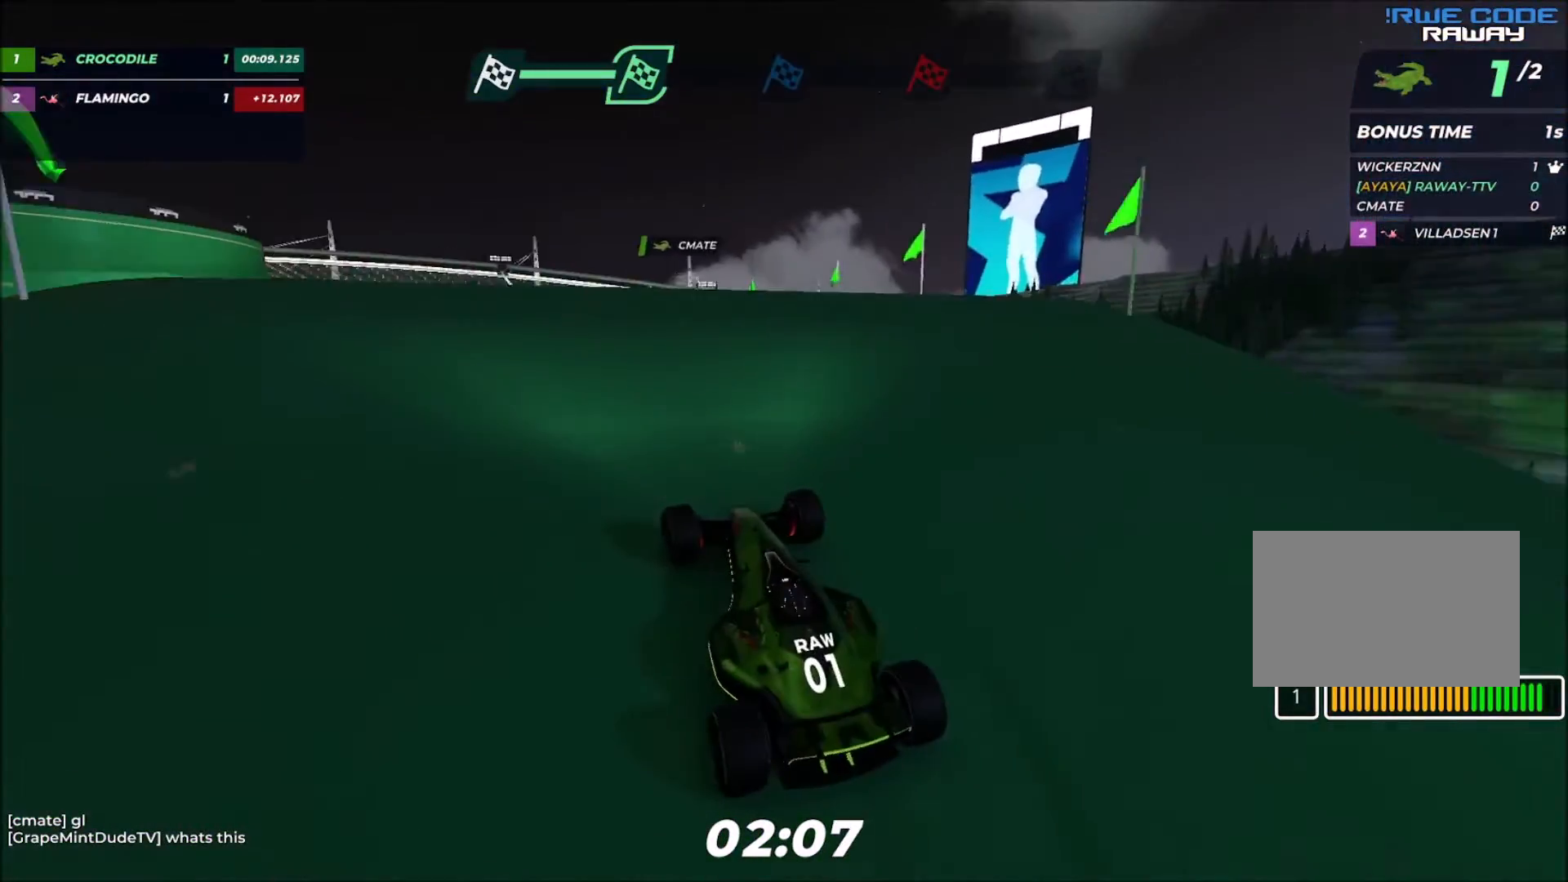
{"keys": ["up"], "events": [[167, "left", "up"]]}
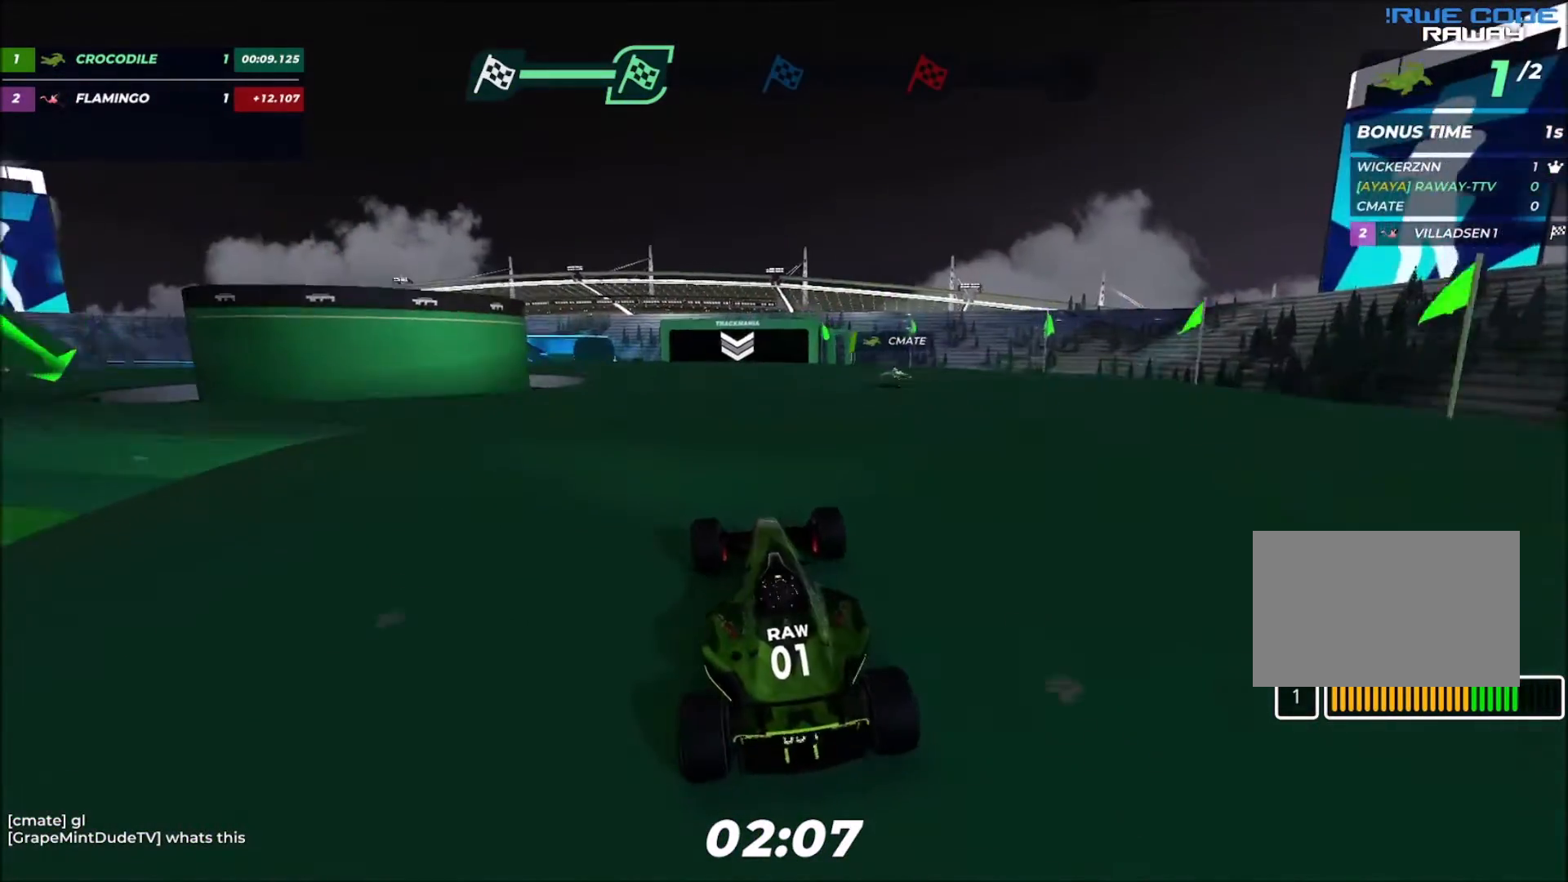
{"keys": ["up"], "events": []}
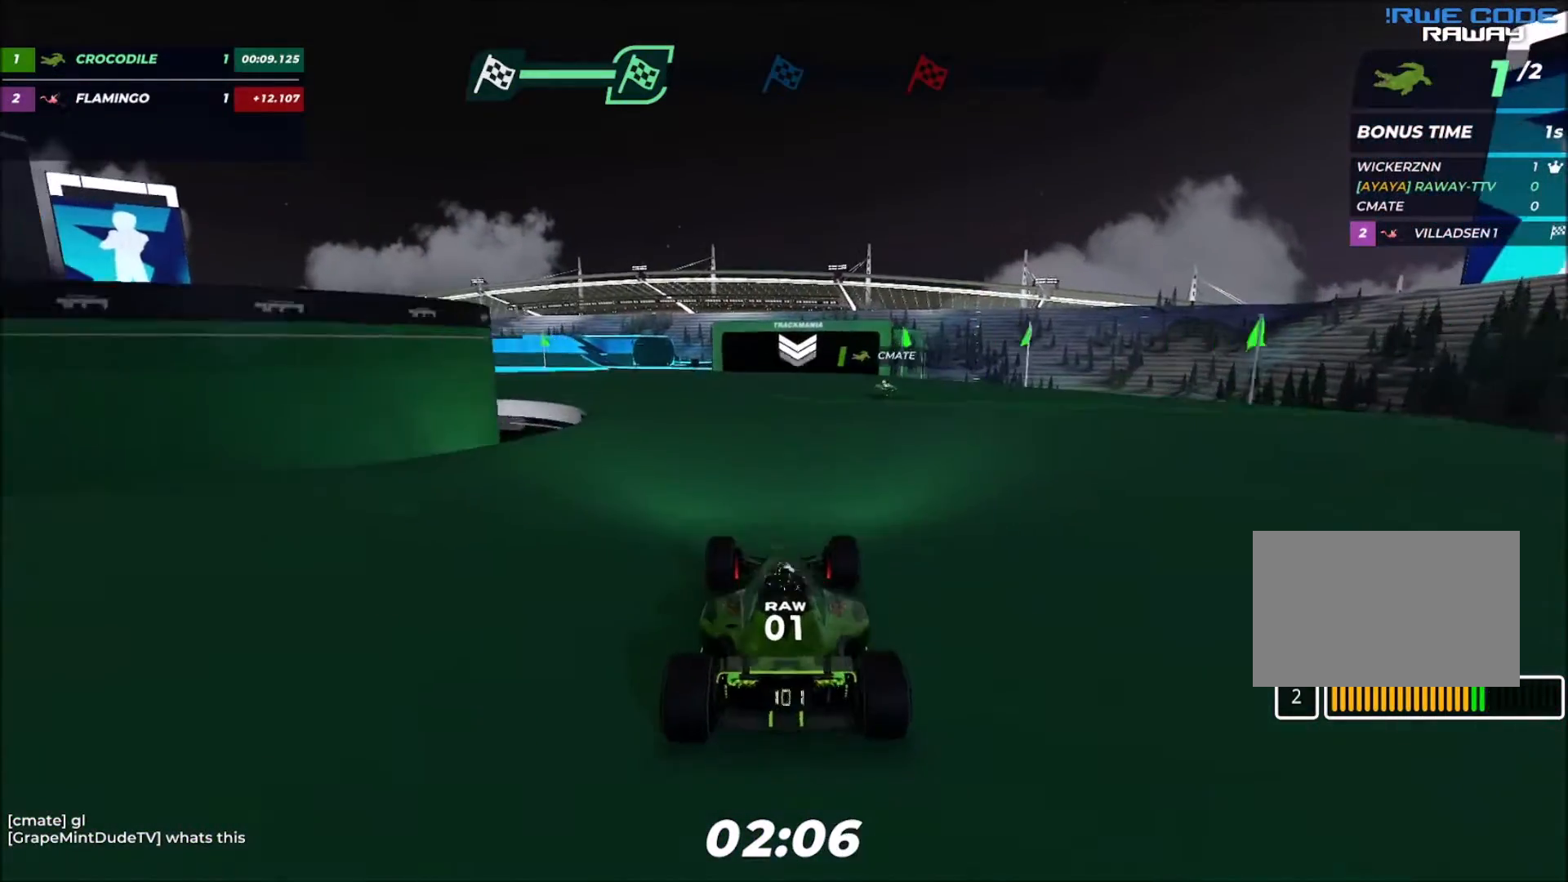
{"keys": ["up"], "events": [[167, "right", "down"], [267, "right", "up"]]}
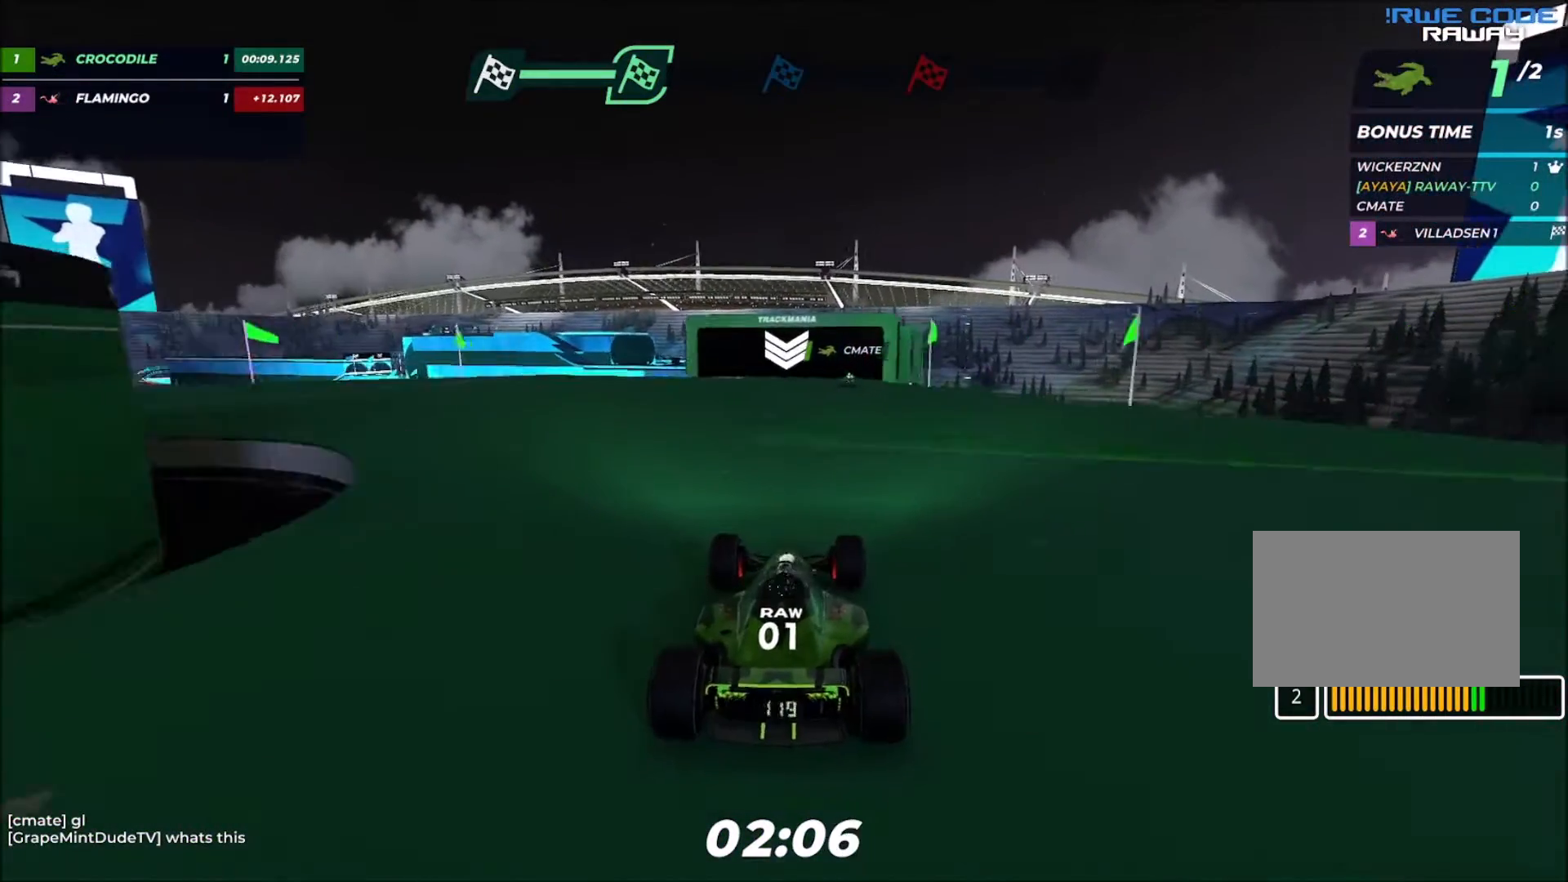
{"keys": ["right", "up"], "events": [[500, "right", "down"]]}
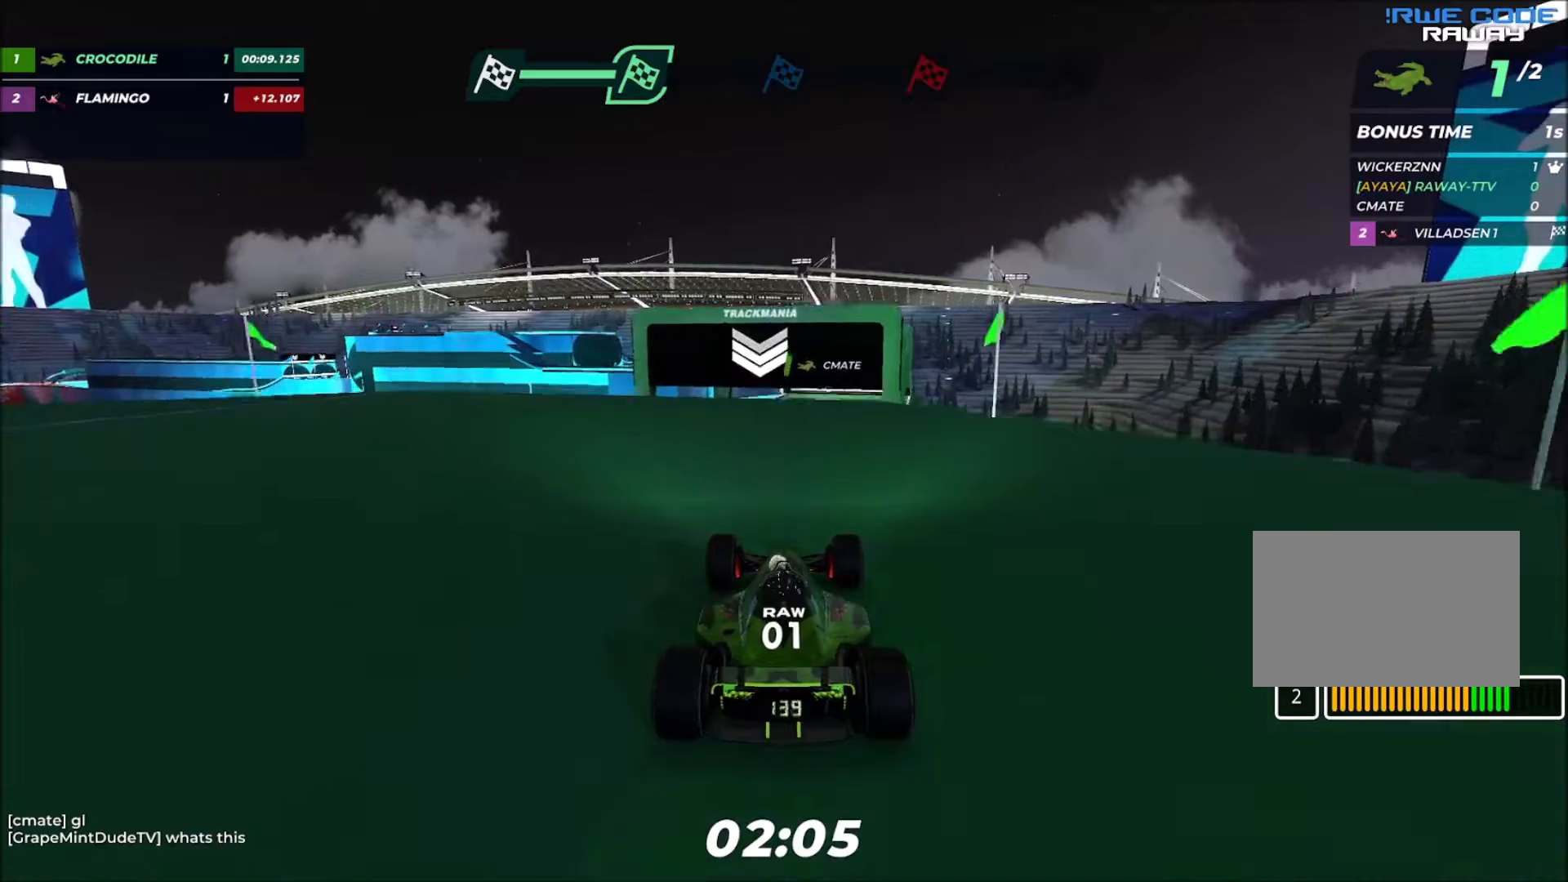
{"keys": ["up"], "events": [[100, "right", "up"]]}
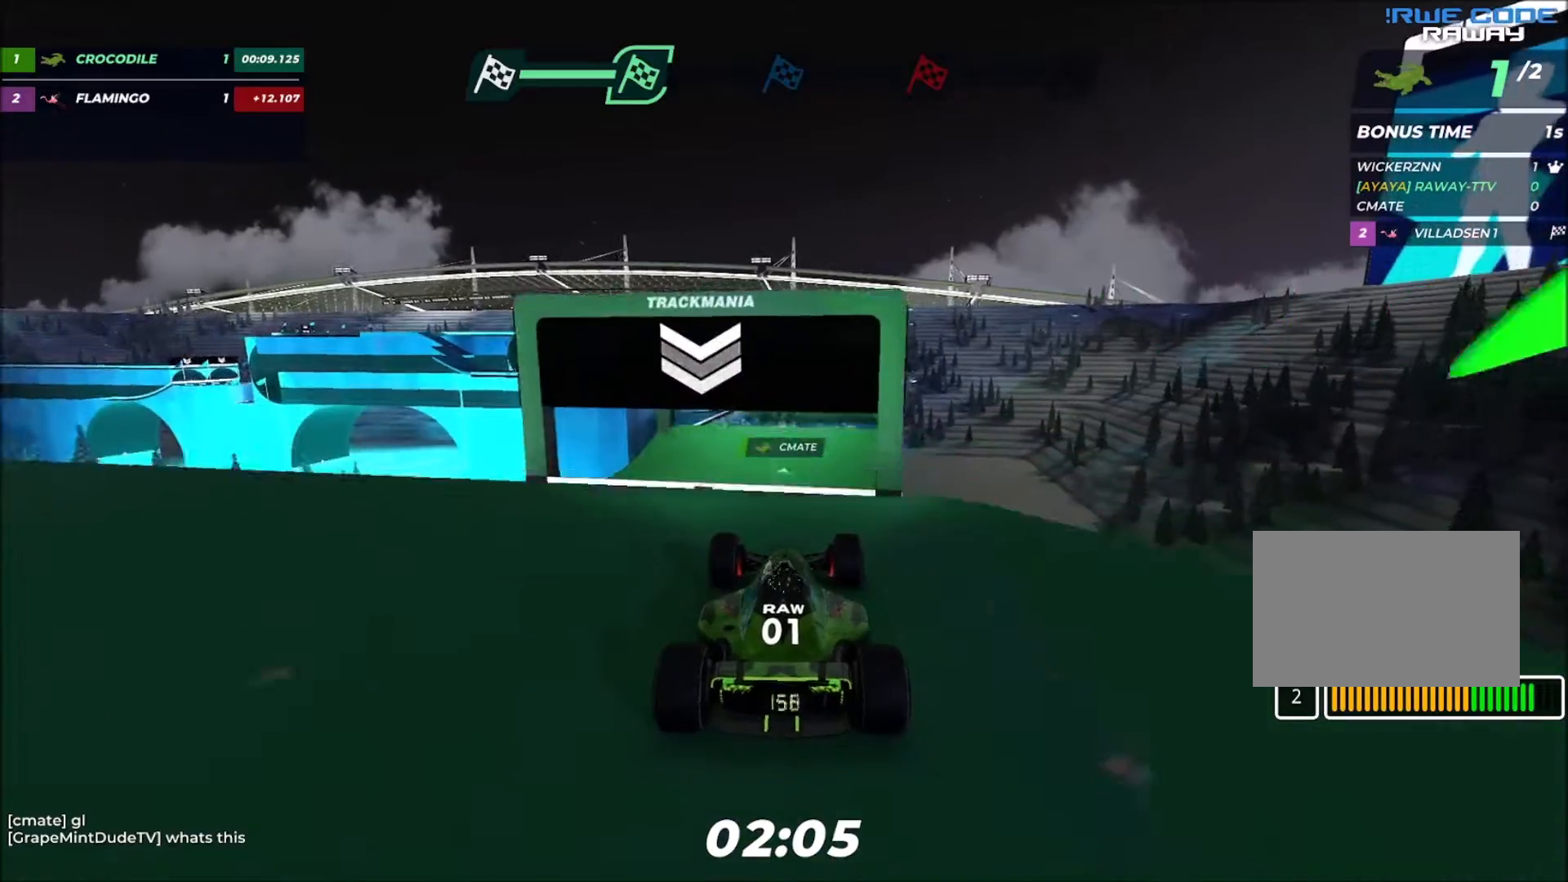
{"keys": ["up"], "events": []}
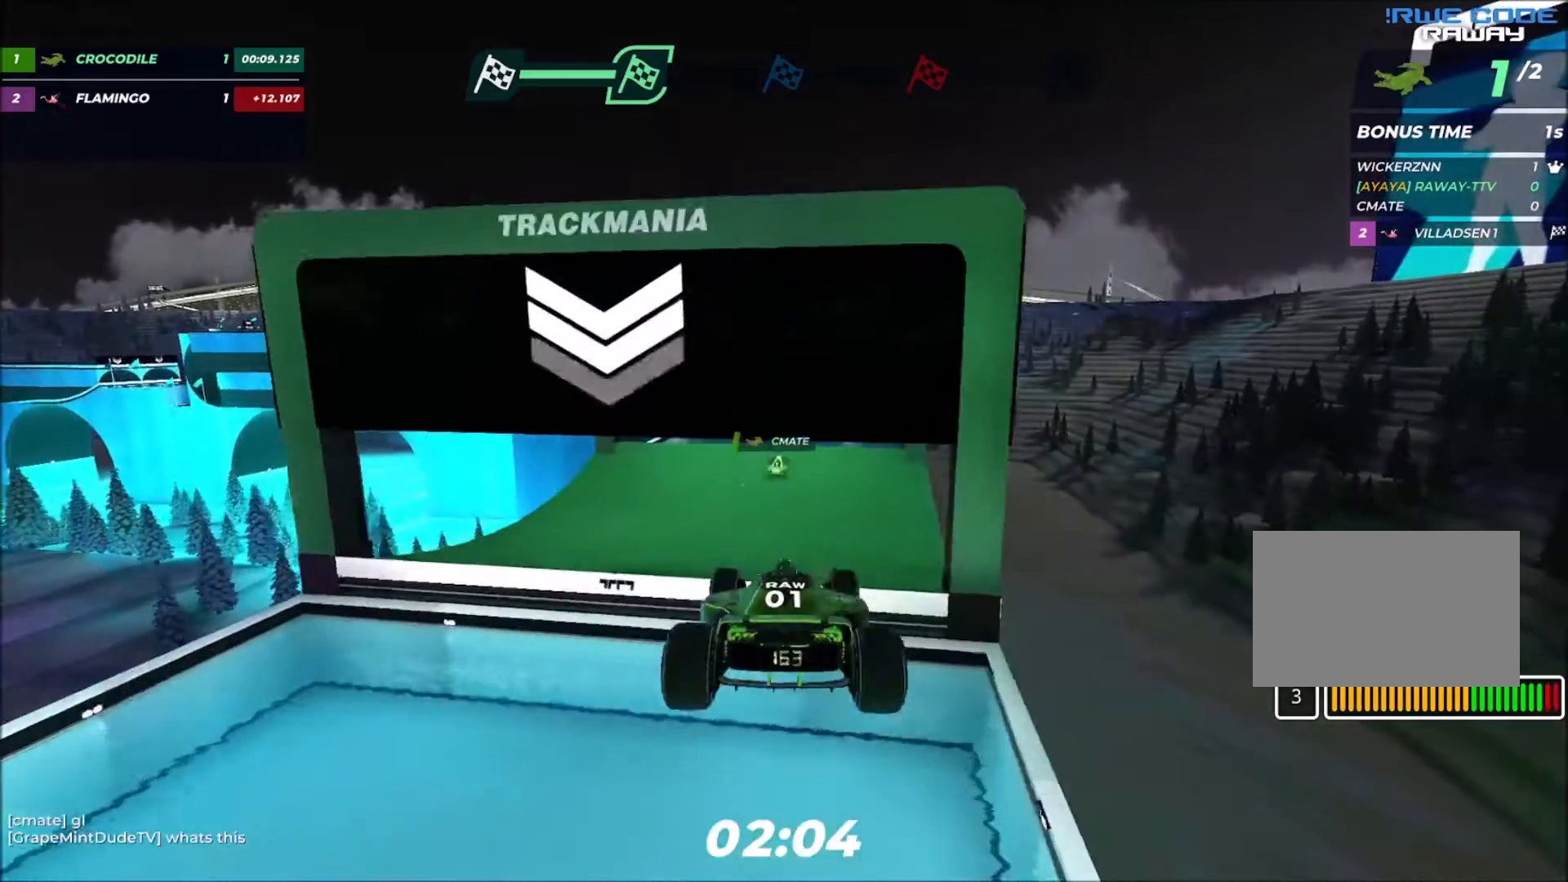
{"keys": ["up"], "events": [[167, "down", "down"], [267, "down", "up"]]}
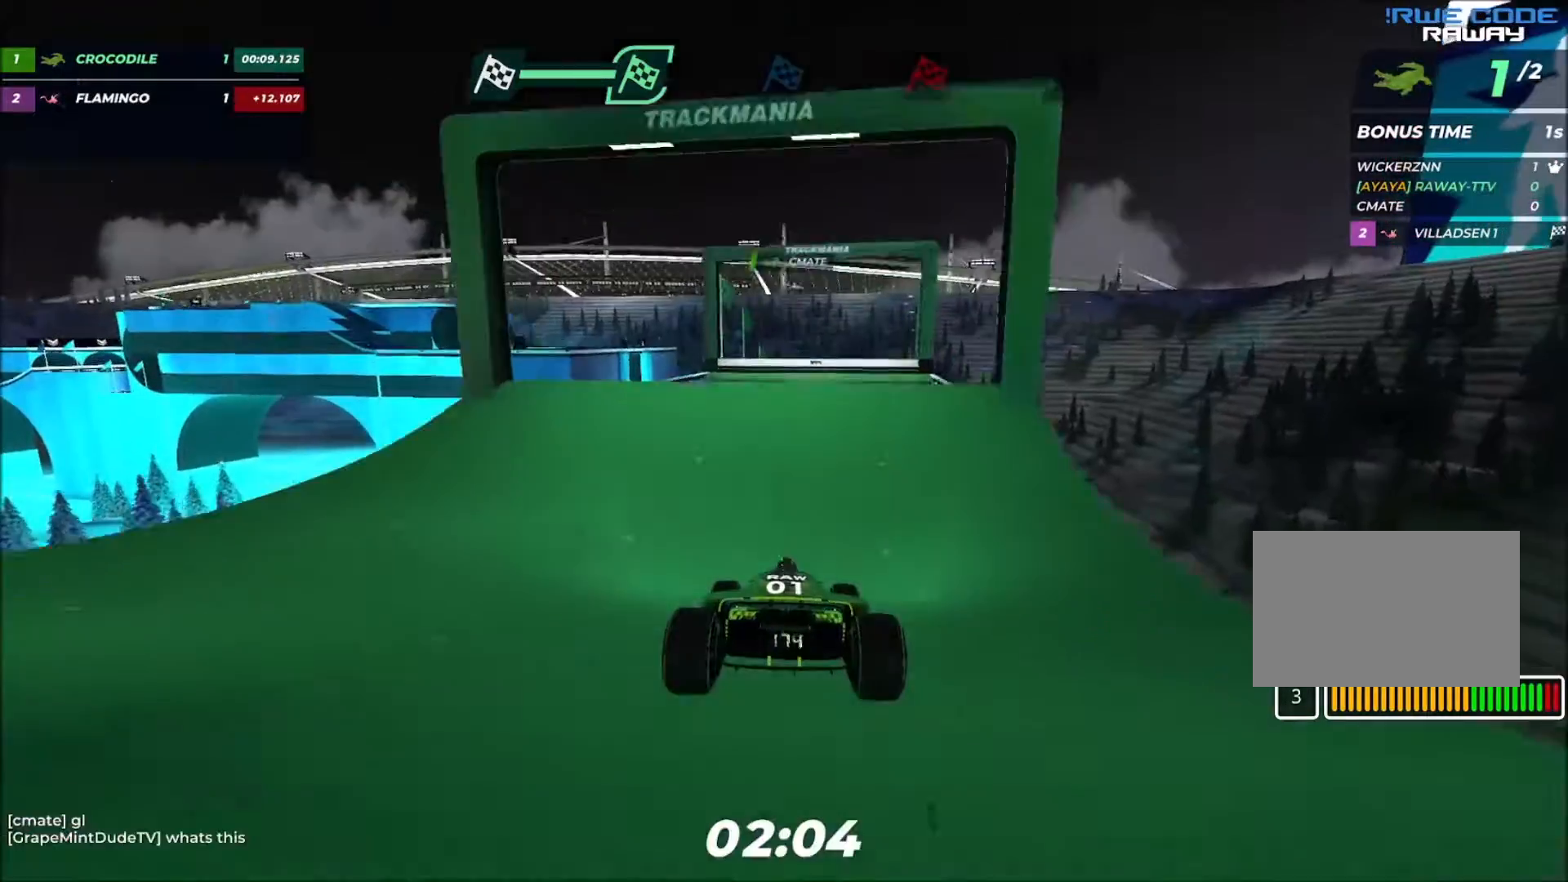
{"keys": ["up"], "events": [[66, "right", "down"], [200, "right", "up"]]}
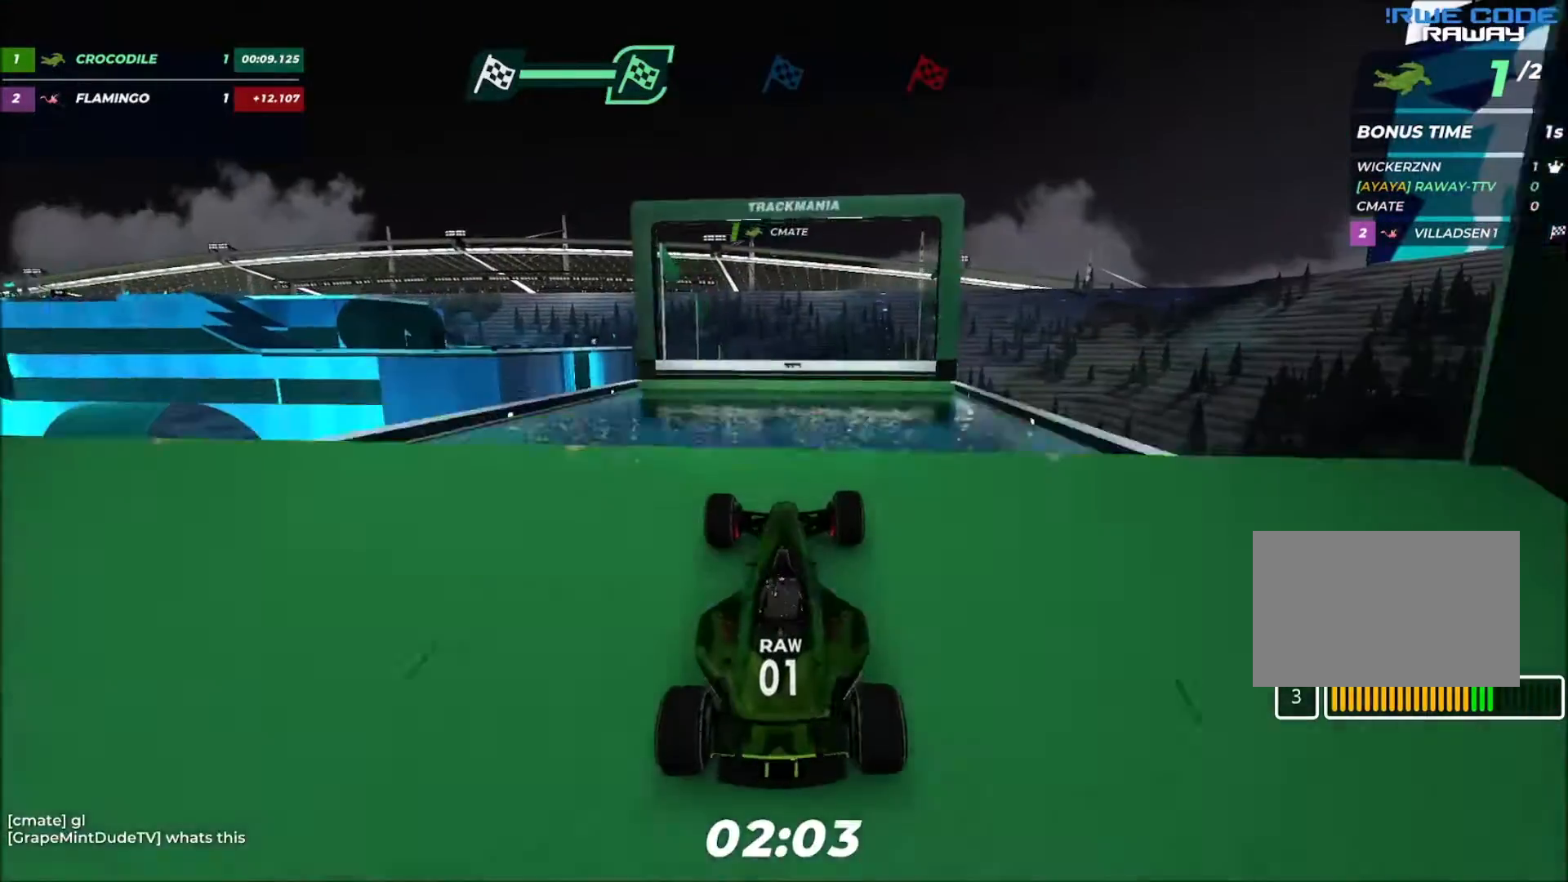
{"keys": ["up"], "events": []}
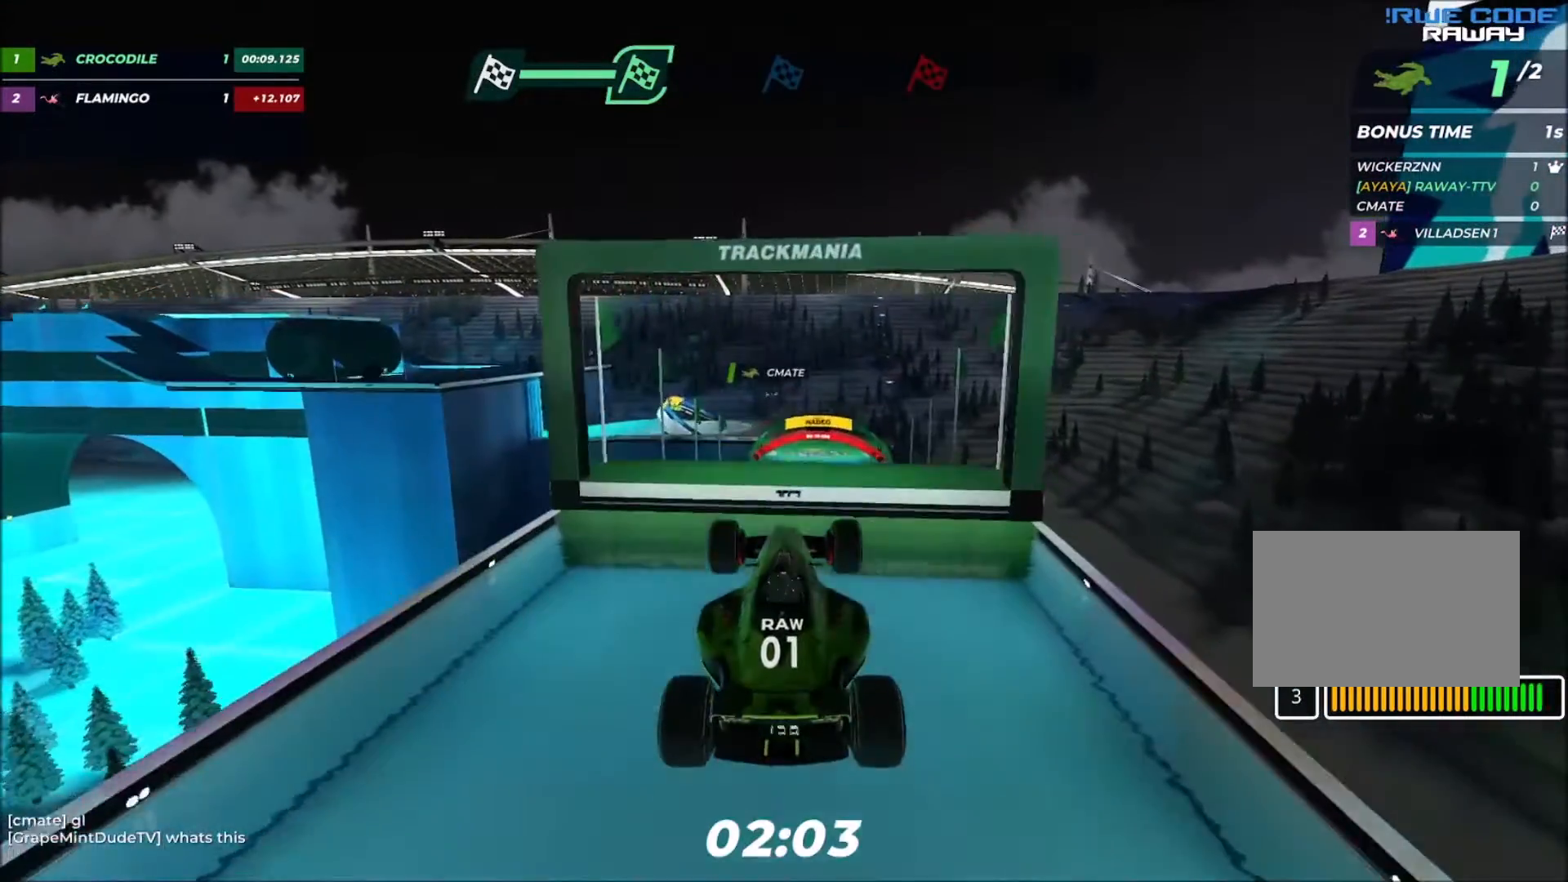
{"keys": [], "events": [[367, "up", "up"]]}
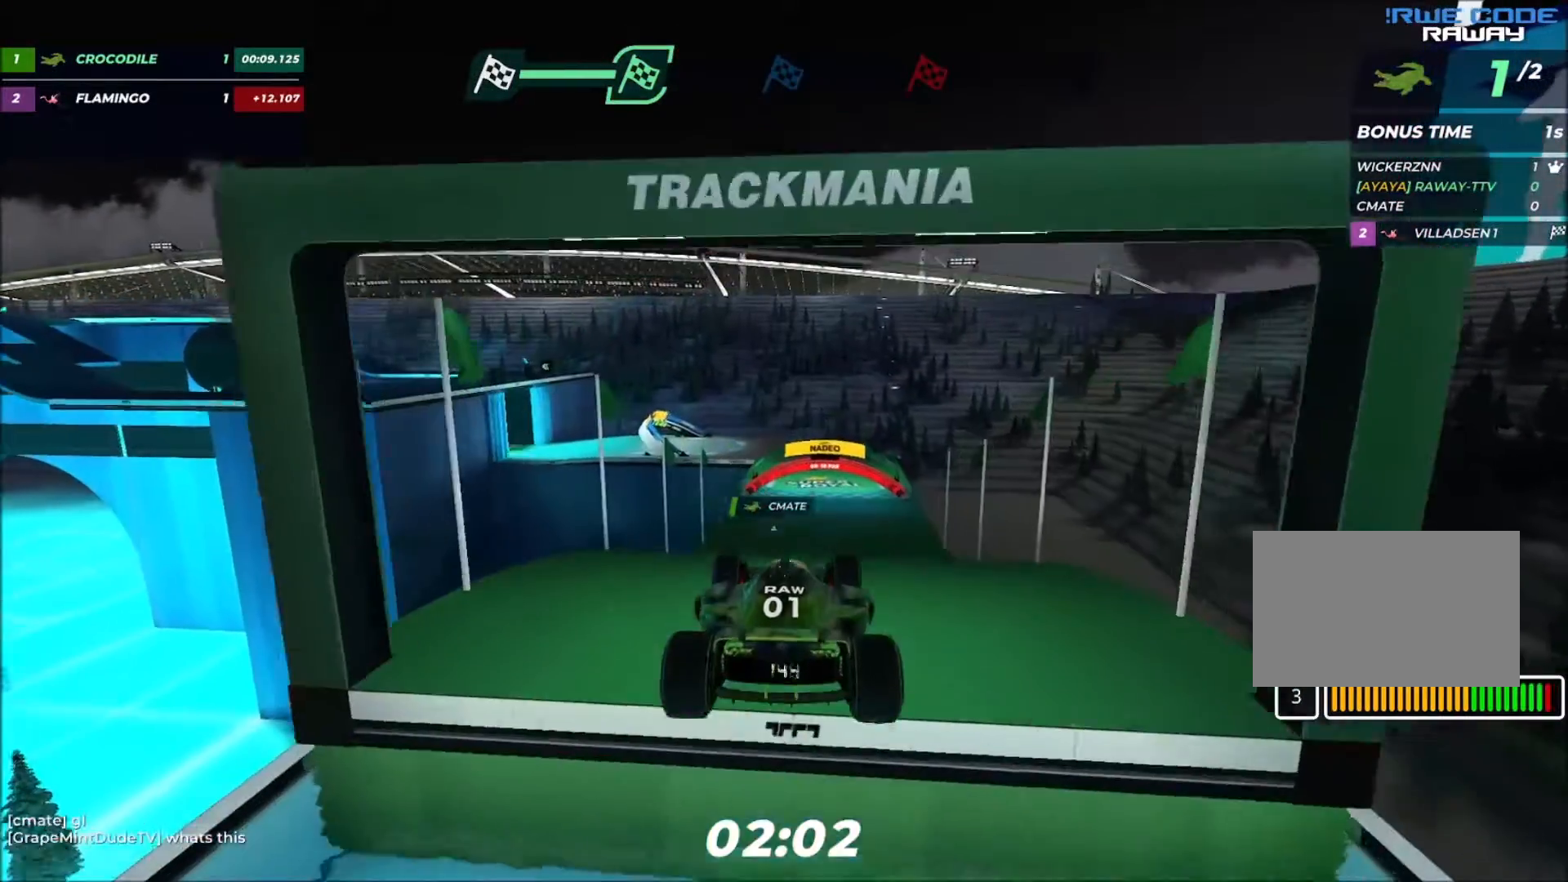
{"keys": [], "events": []}
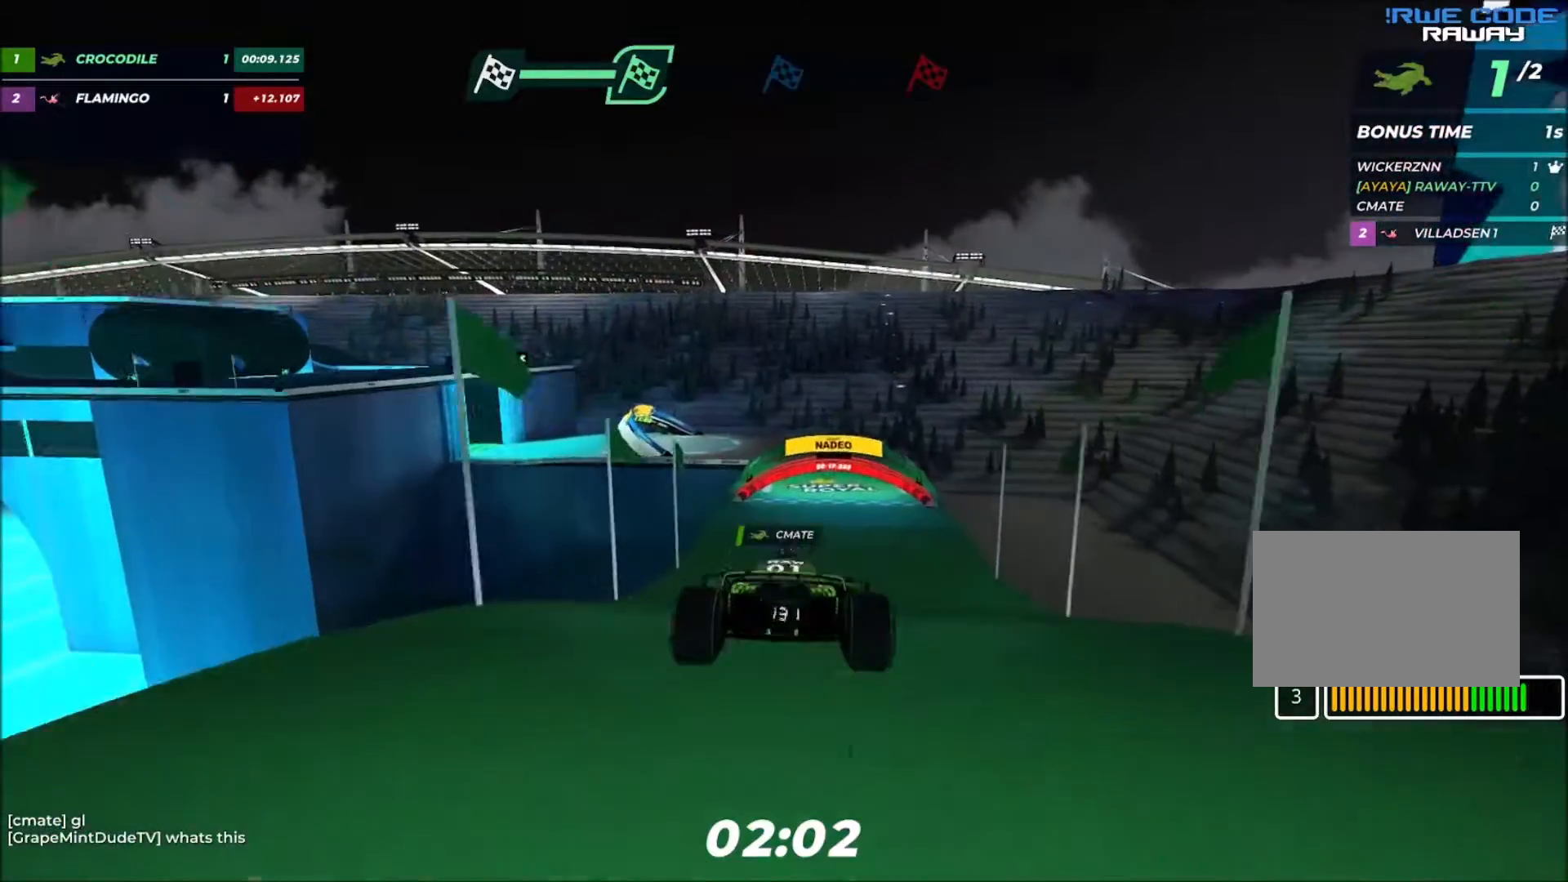
{"keys": [], "events": []}
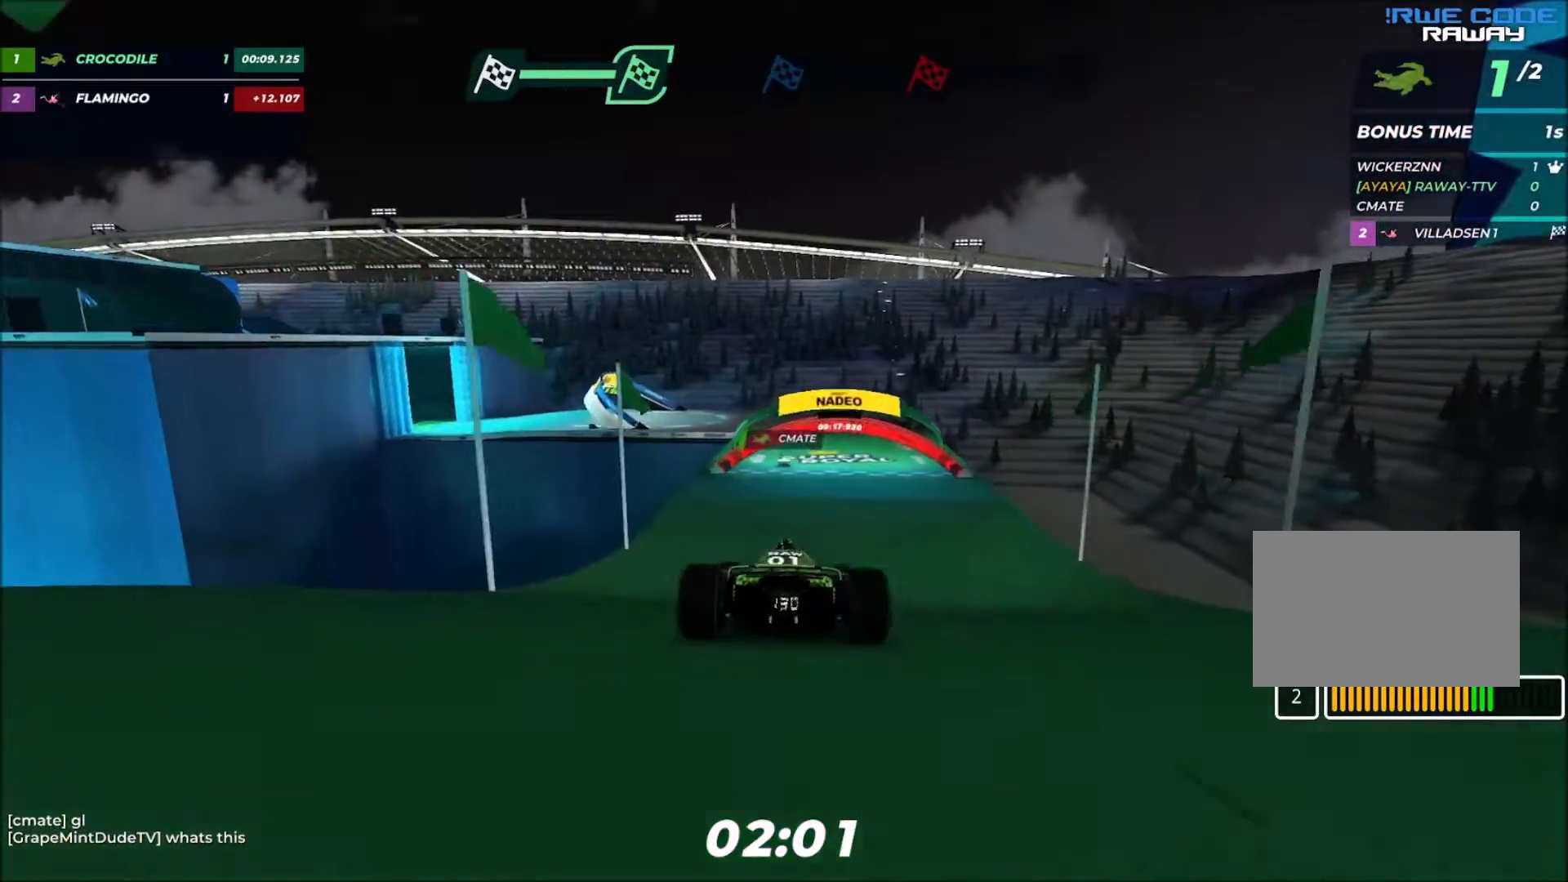
{"keys": []}
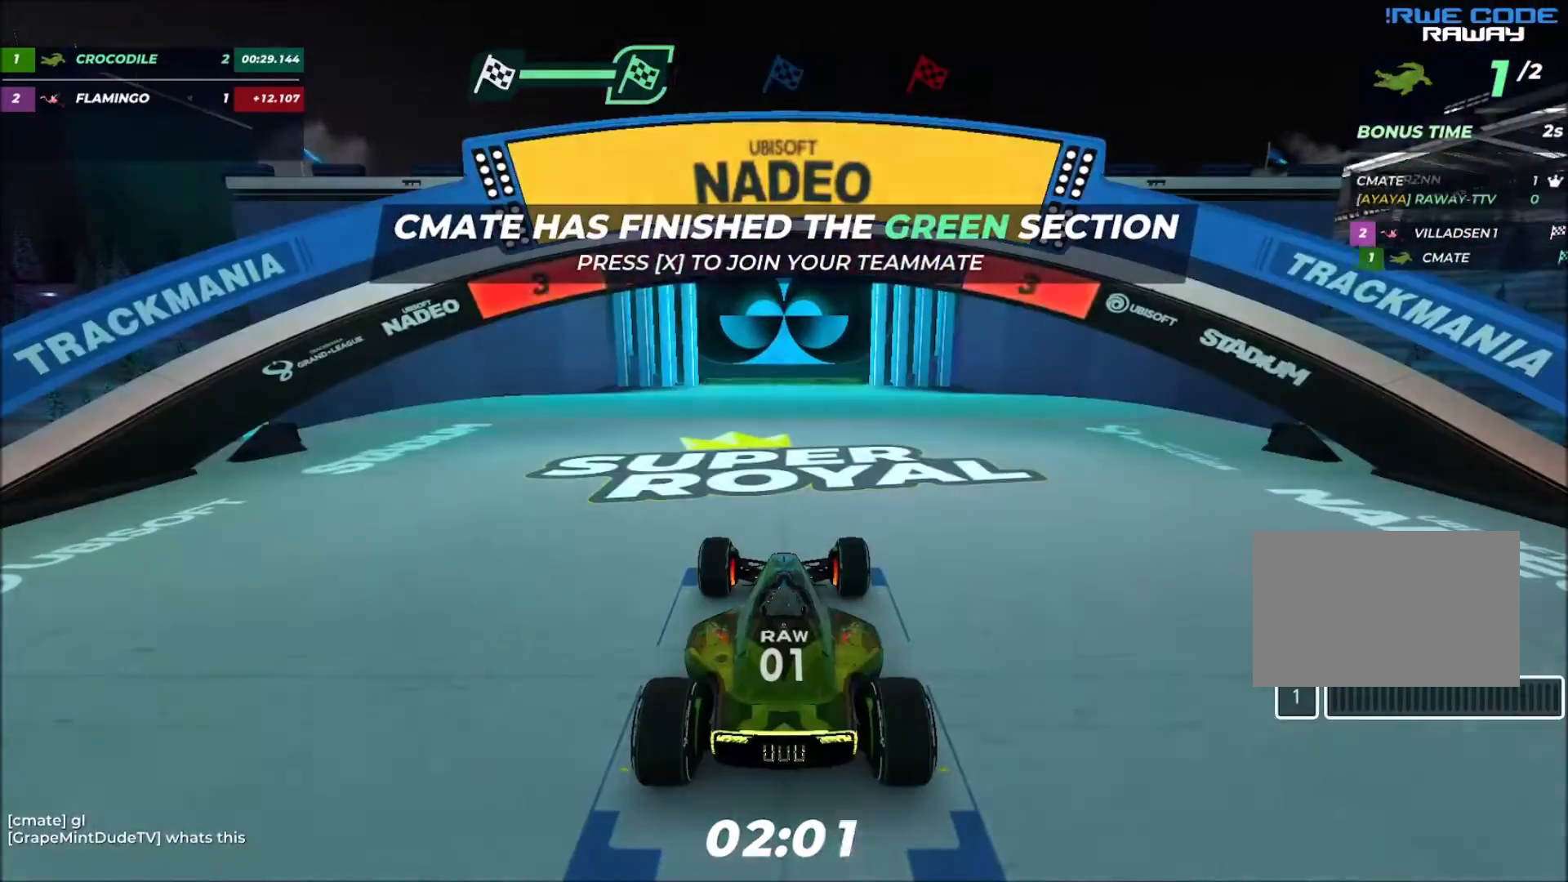
{"keys": [], "events": []}
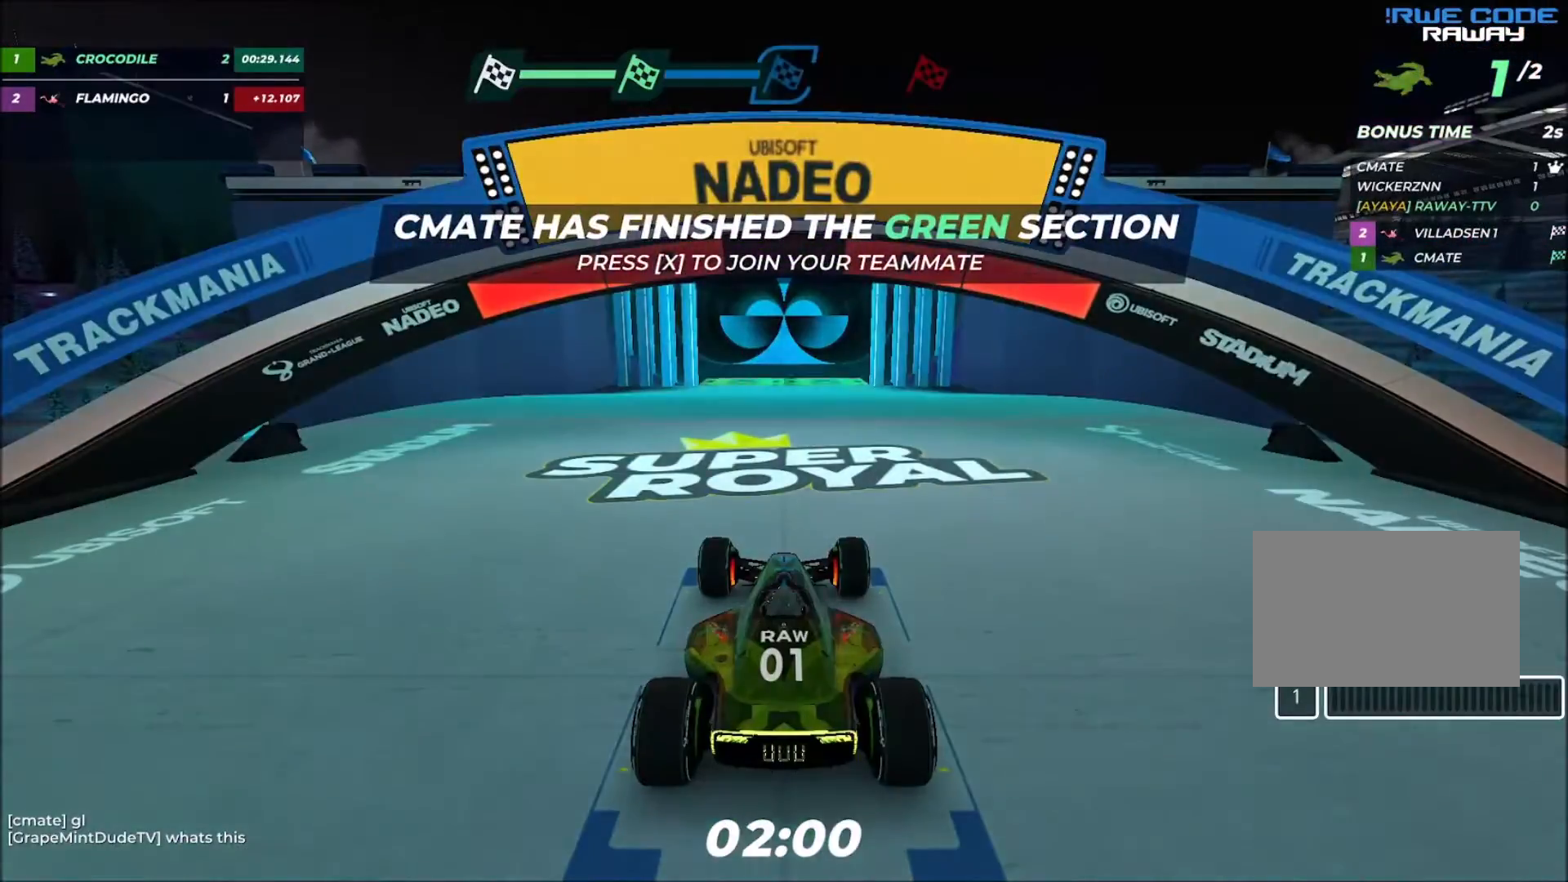
{"keys": [], "events": []}
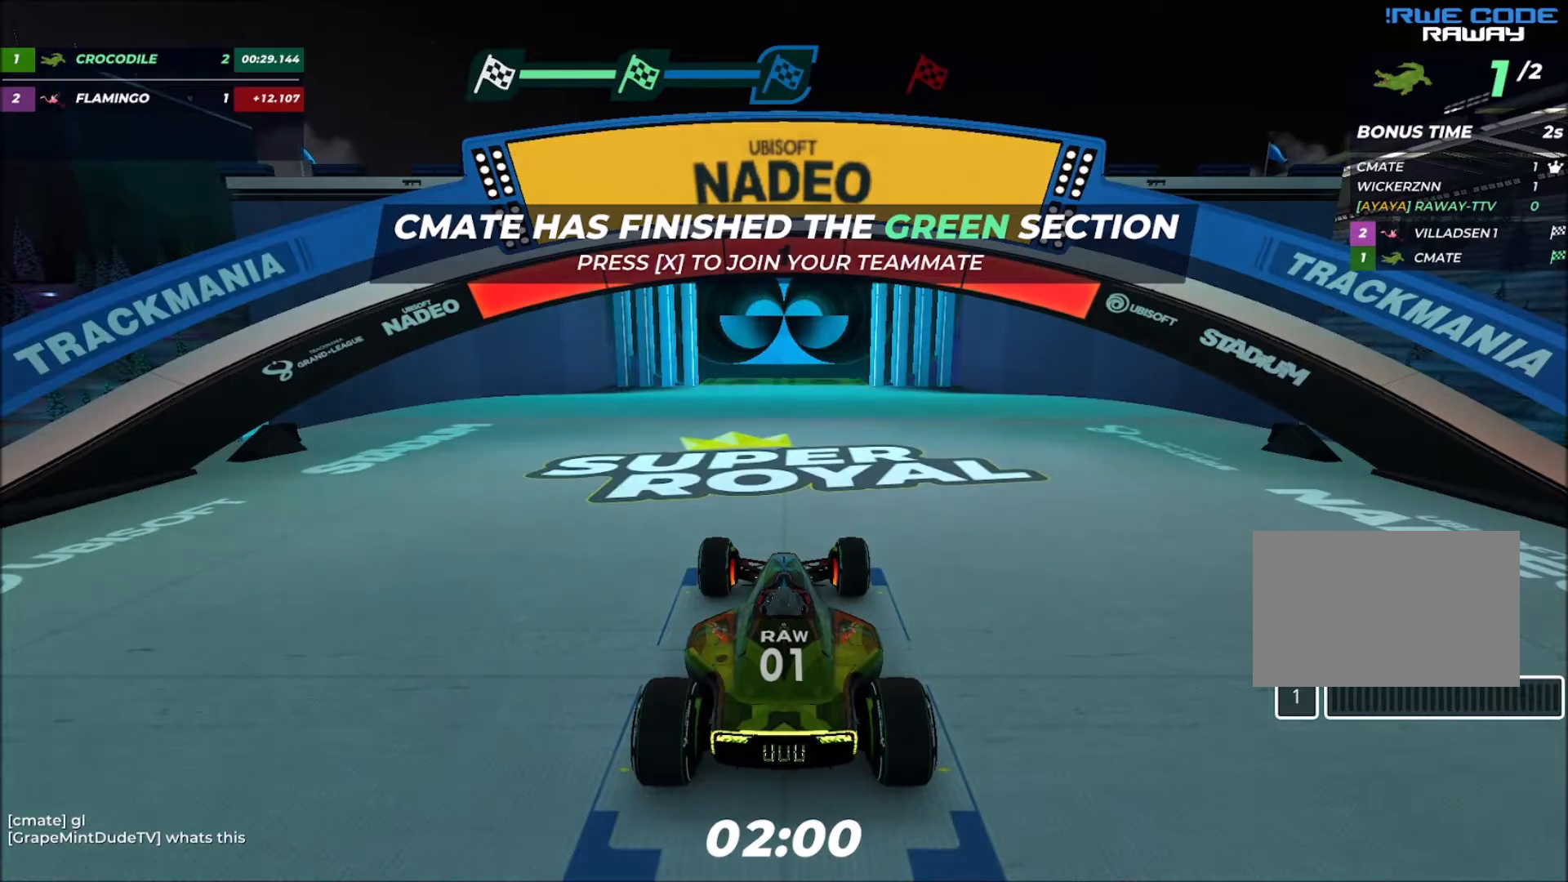
{"keys": ["up"], "events": [[233, "up", "down"]]}
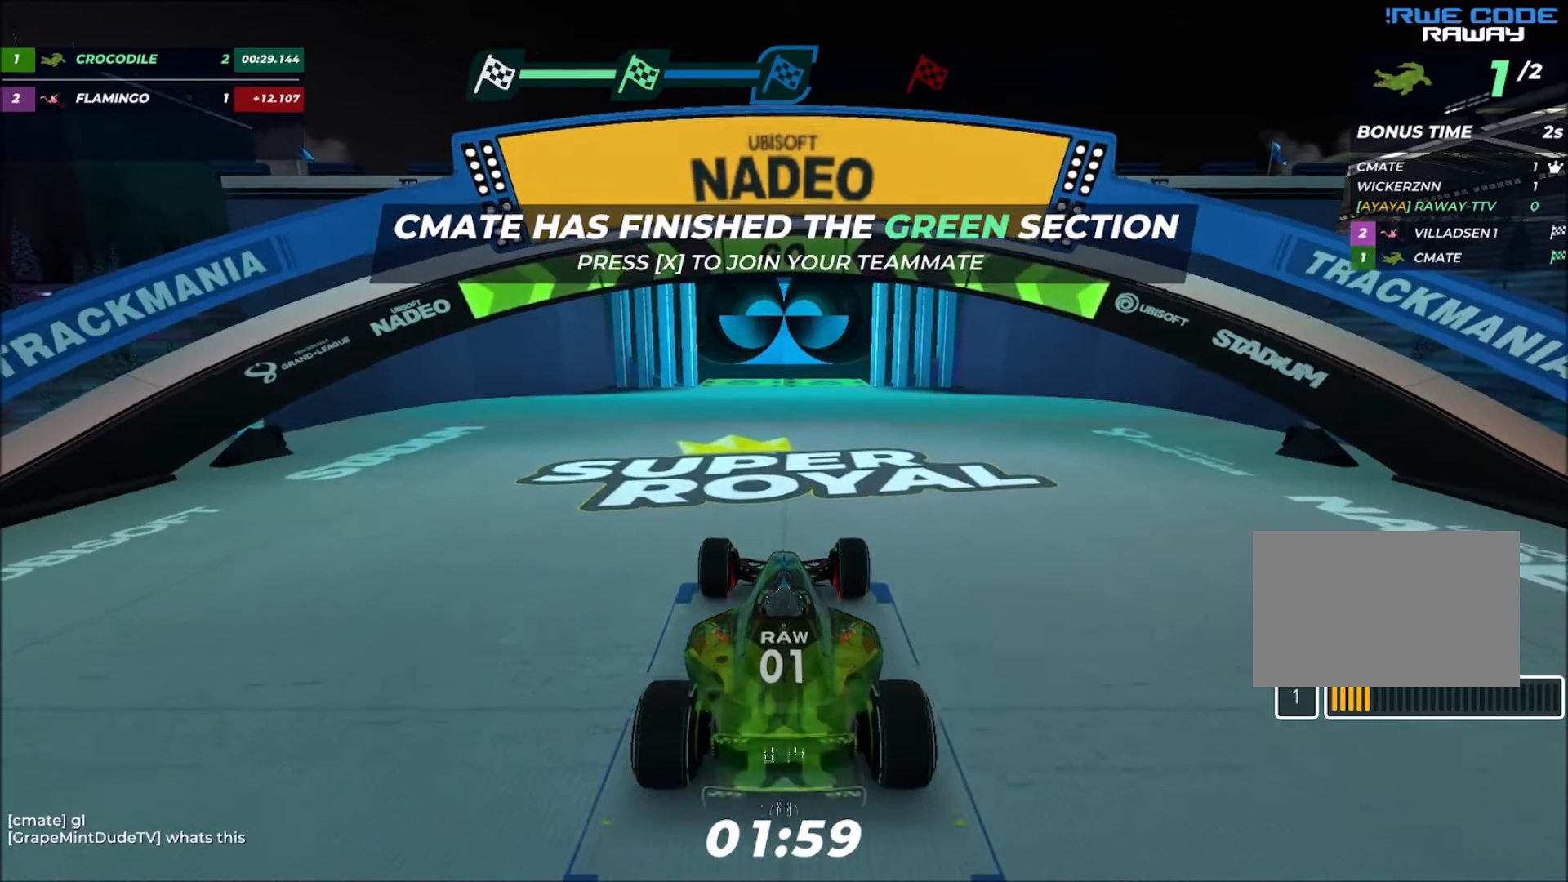
{"keys": ["up"], "events": []}
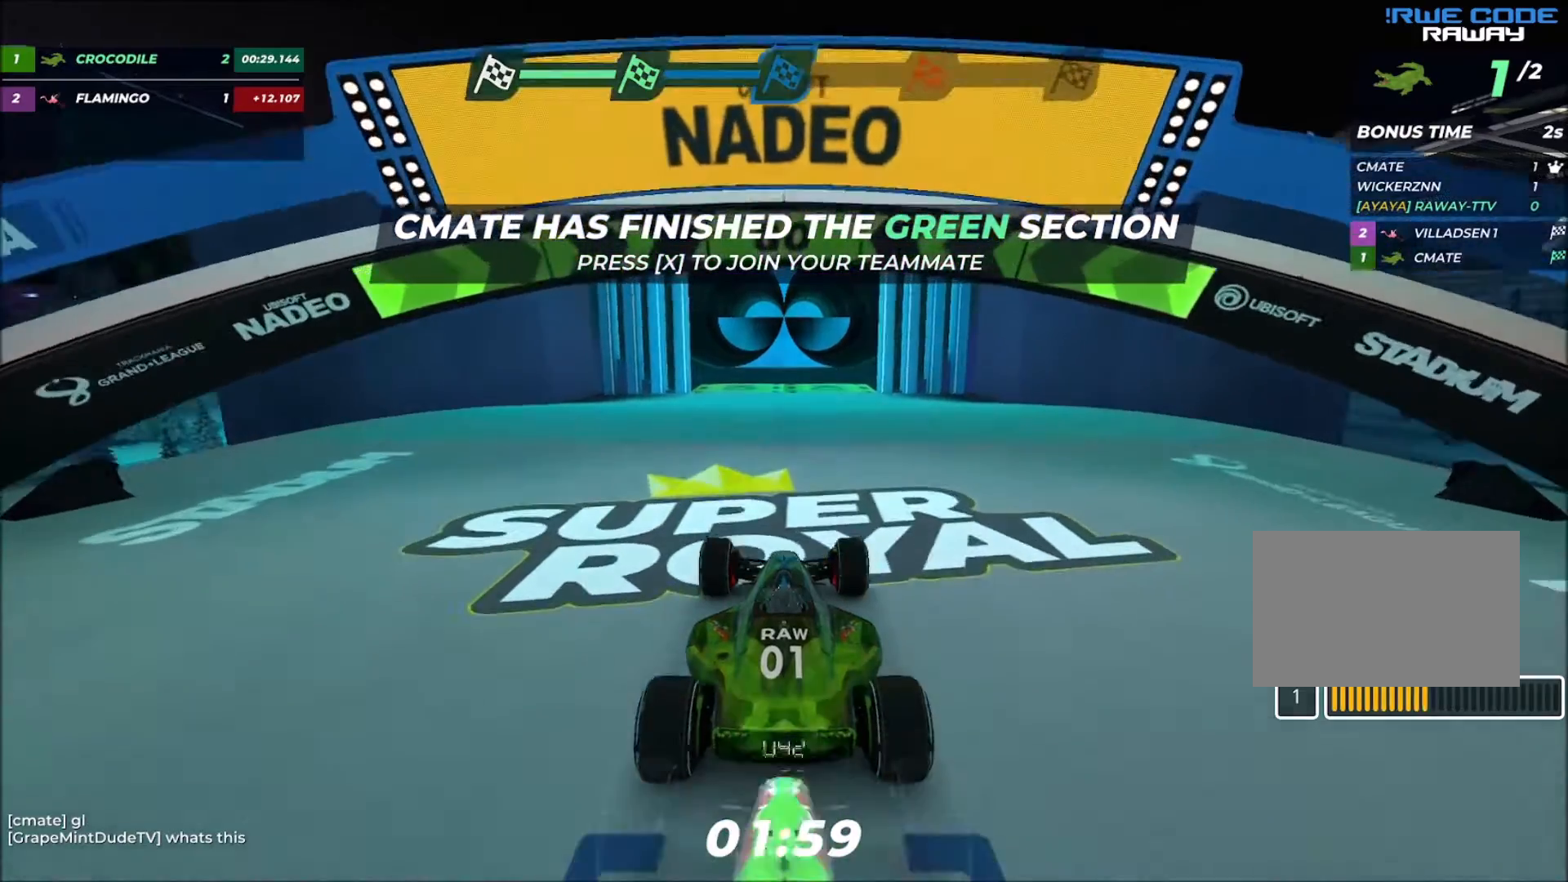
{"keys": ["up"], "events": []}
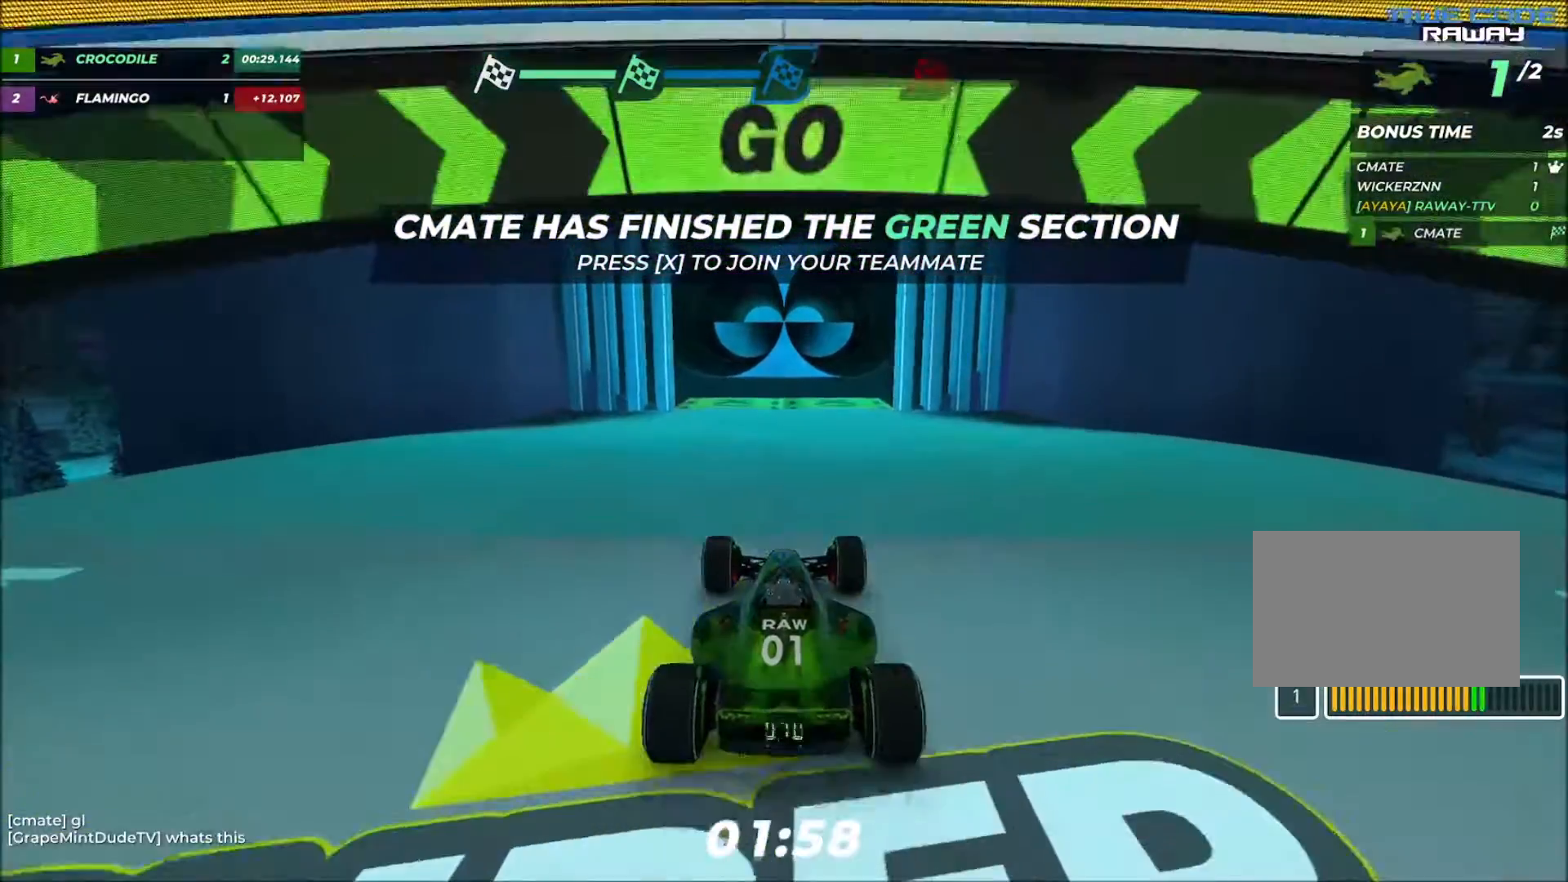
{"keys": ["up"], "events": [[167, "right", "down"], [234, "right", "up"]]}
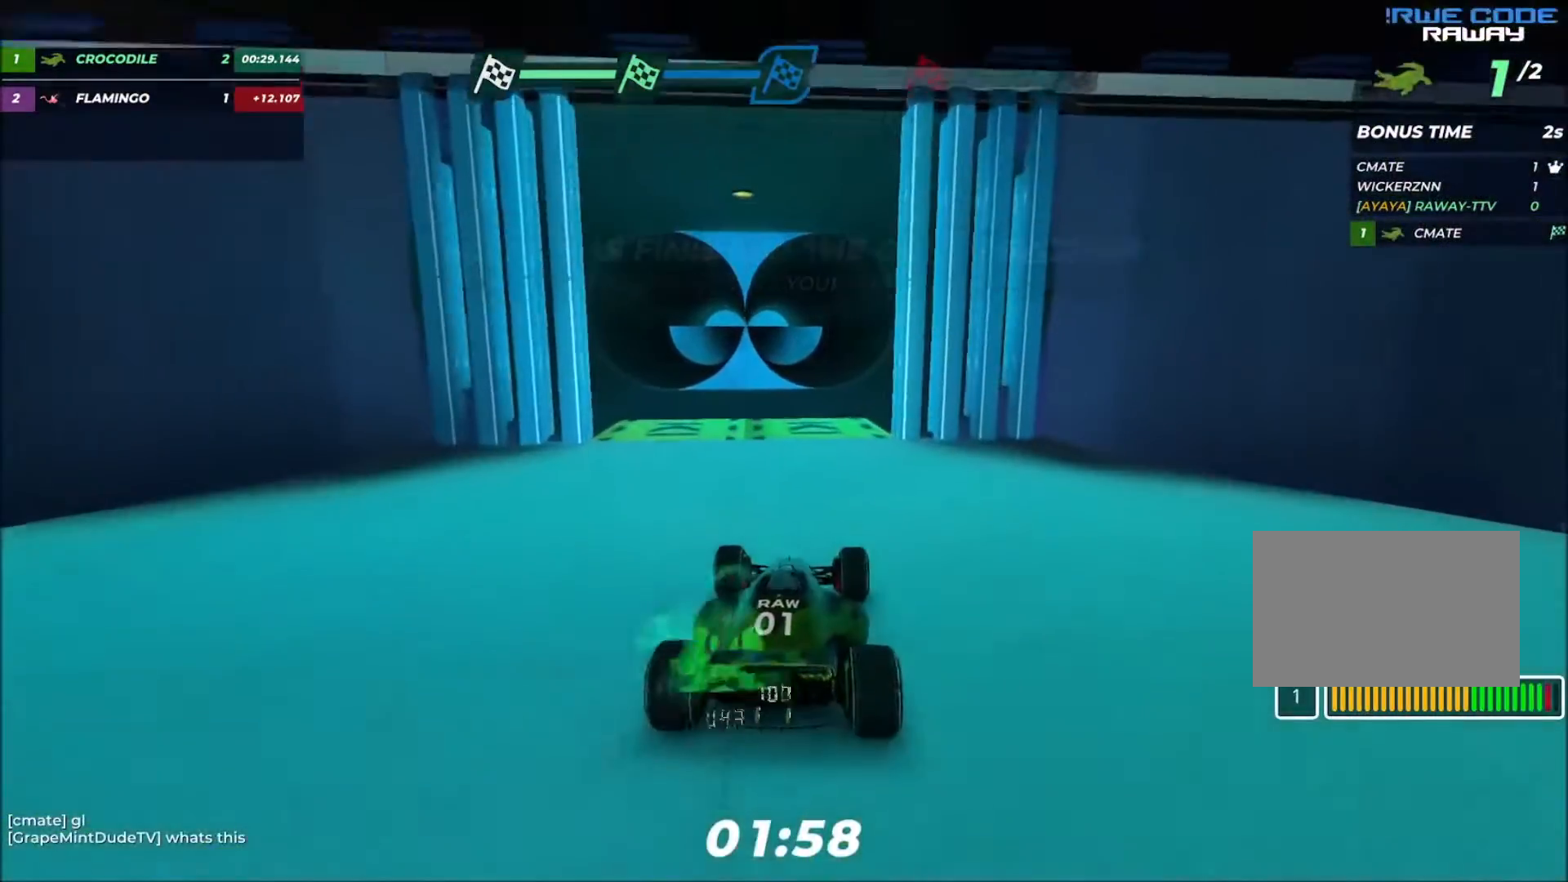
{"keys": ["up"], "events": []}